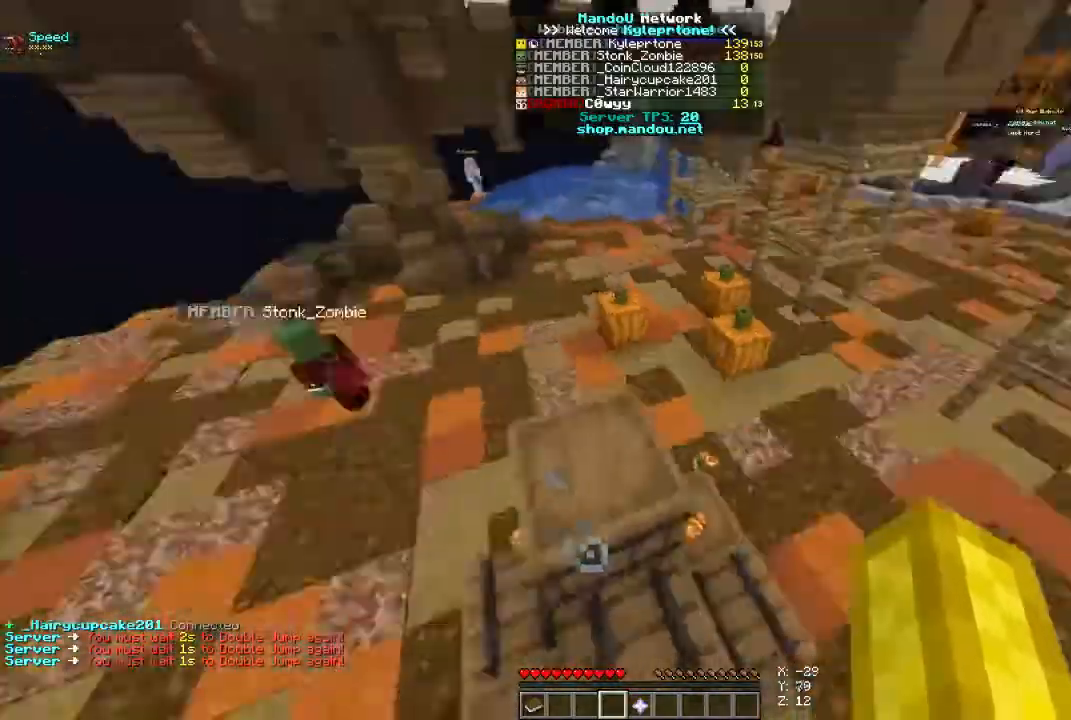
Gameplay with keyboard and mouse; each line is a JSON object with the keys and mouse buttons held at the frame after it. "events" lists presses ("down") and releases ("up") of "a", "d", "s", "space", "w", "mouse_left" and "mouse_right" between this image and that frame as [ms after this image, input, new state], when the widget could be followed in between. "mouse_left", "mouse_right" = the "left", "right" buttons of the "mouse" list. No other keys are recorded. Fast repeated clicks can show as one long hold. Mouse movement is not recorded.
{"keys": ["space", "w"], "mouse": [], "events": [[267, "d", "up"]]}
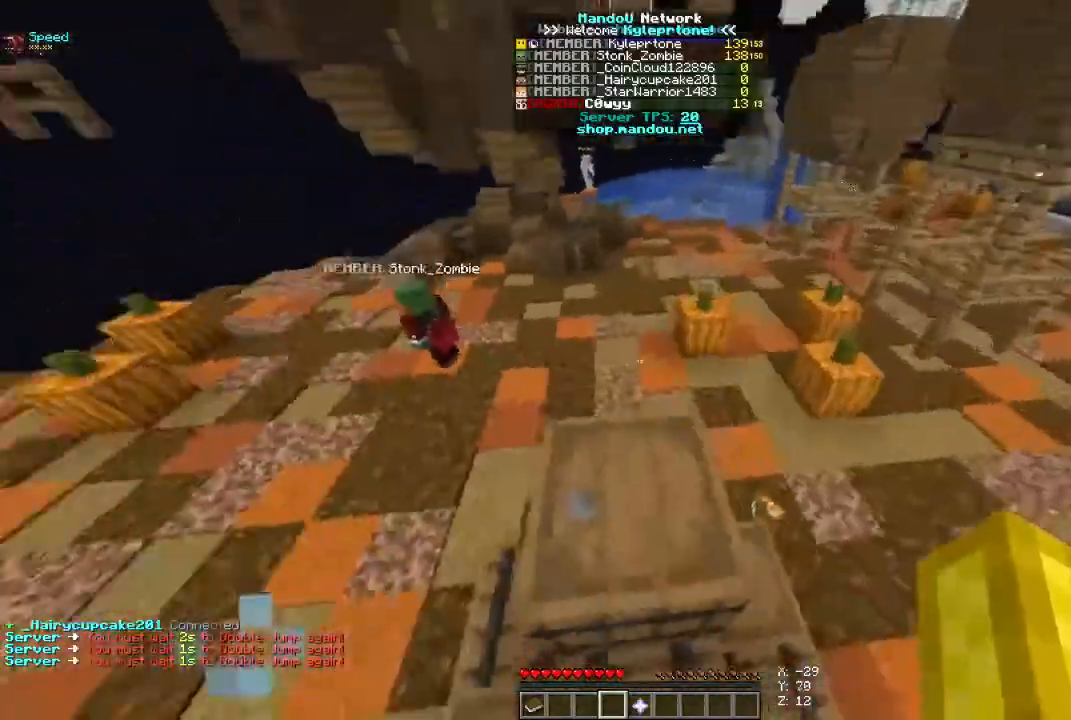
{"keys": ["w"], "mouse": [], "events": [[300, "space", "up"]]}
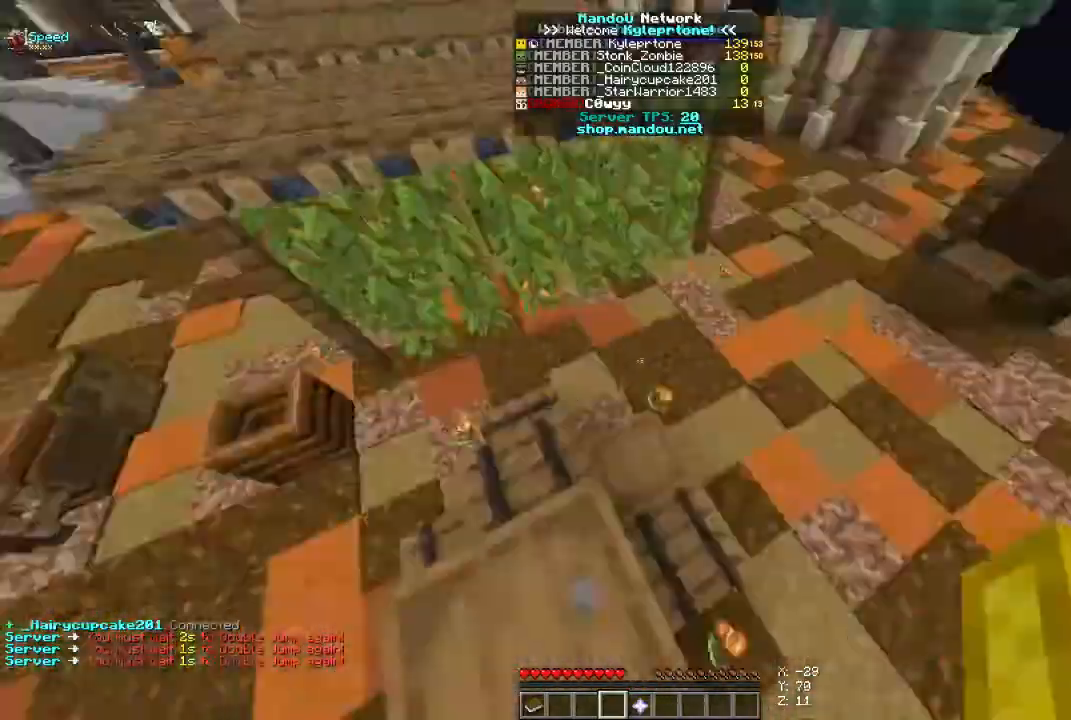
{"keys": ["space", "w"], "mouse": [], "events": [[400, "space", "down"]]}
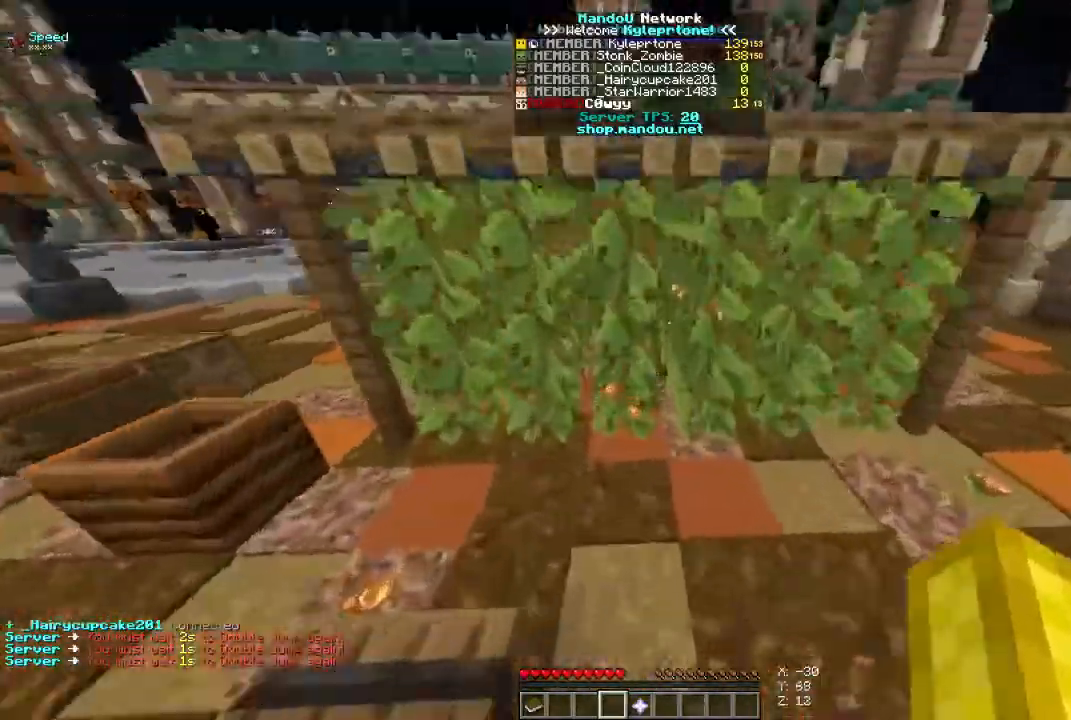
{"keys": ["space", "w"], "mouse": [], "events": [[33, "space", "up"], [100, "space", "down"]]}
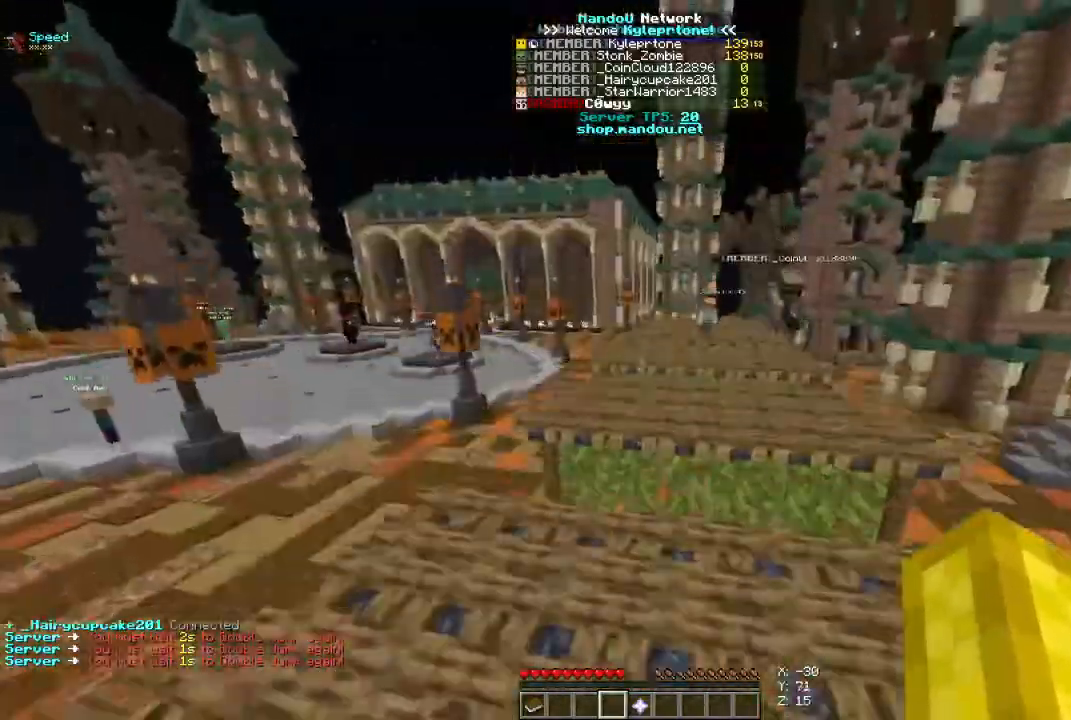
{"keys": ["w"], "mouse": [], "events": [[67, "space", "up"]]}
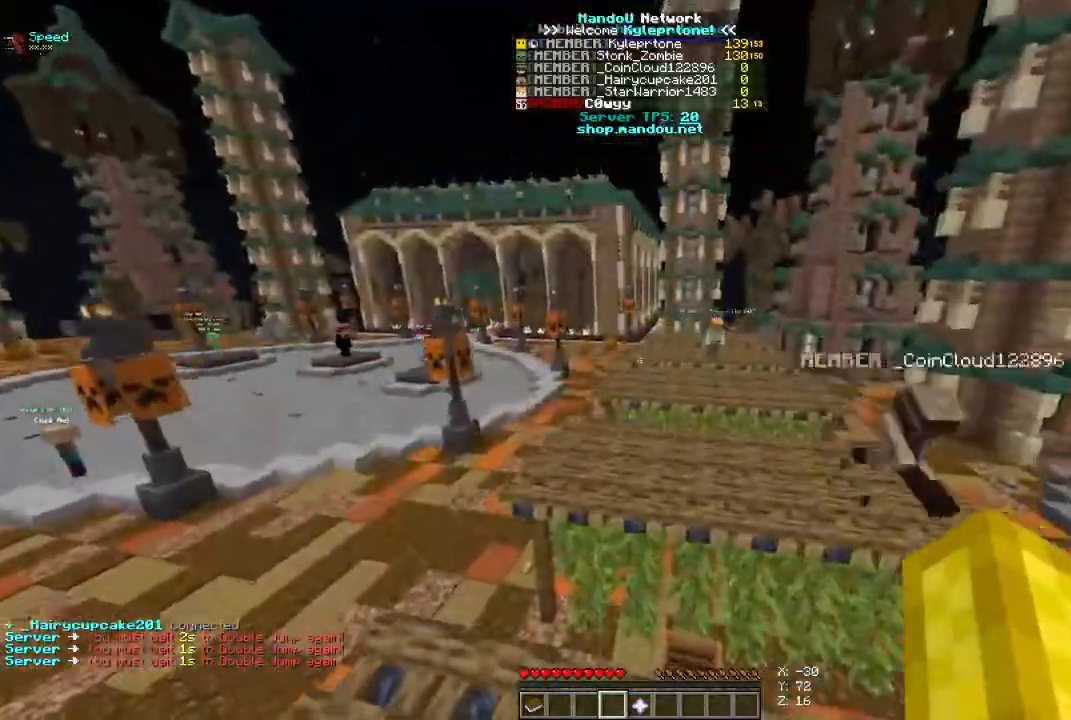
{"keys": ["space", "w"], "mouse": [], "events": [[433, "space", "down"]]}
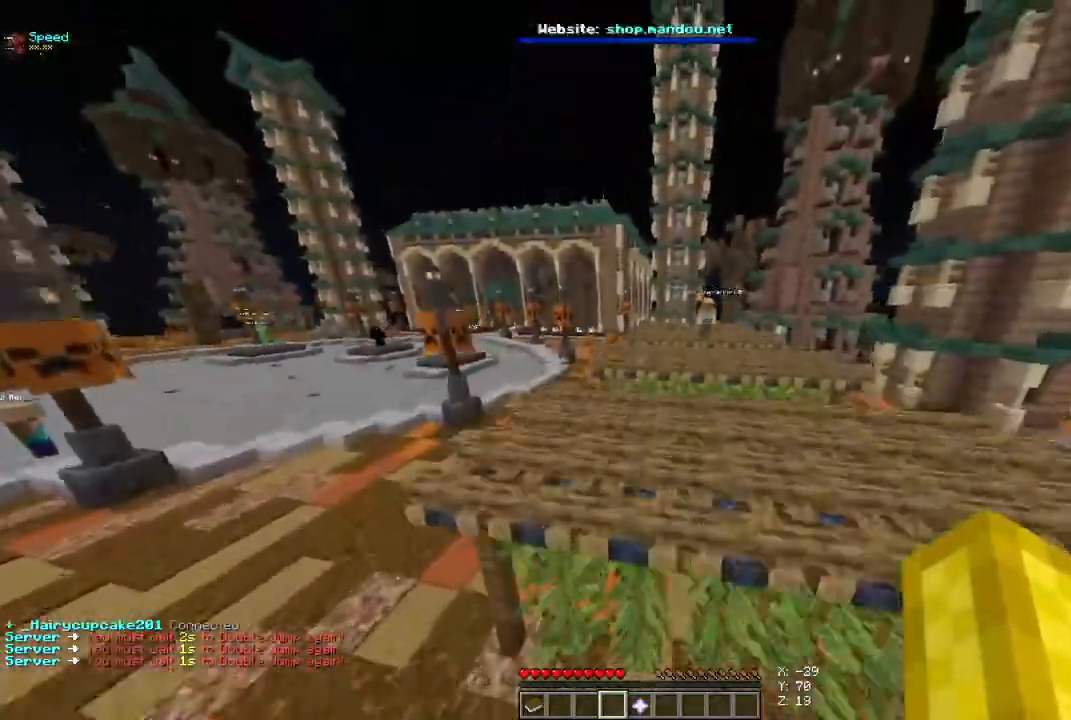
{"keys": ["w"], "mouse": [], "events": [[300, "space", "up"]]}
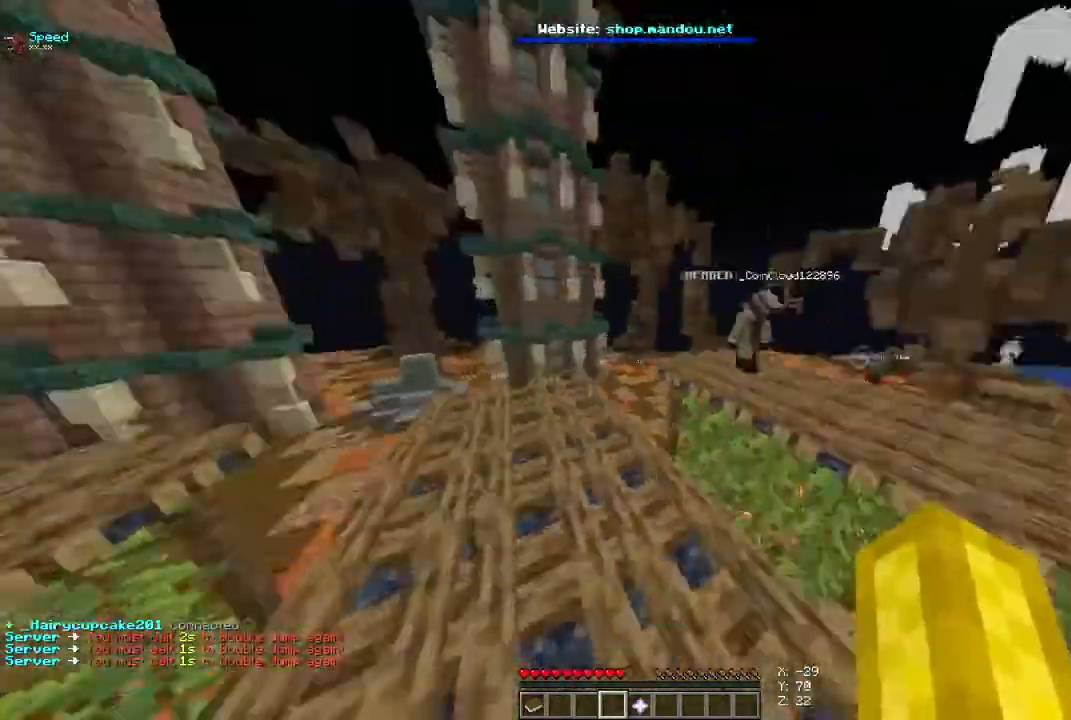
{"keys": ["space", "w"], "mouse": [], "events": [[467, "space", "down"]]}
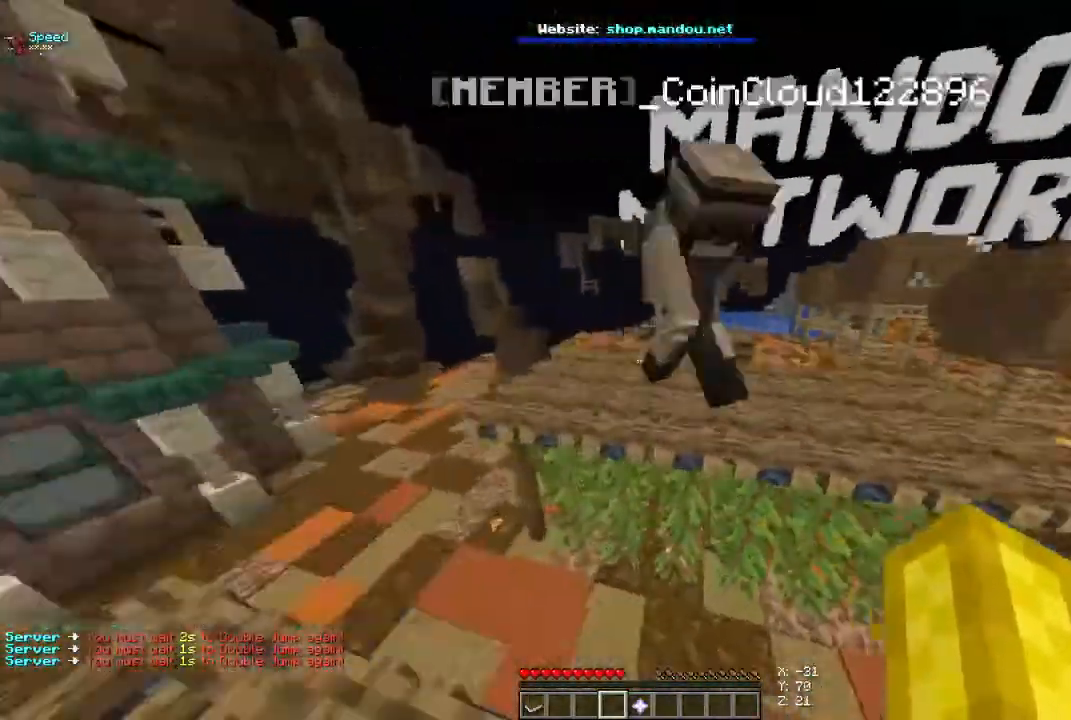
{"keys": ["w"], "mouse": [], "events": [[467, "space", "up"]]}
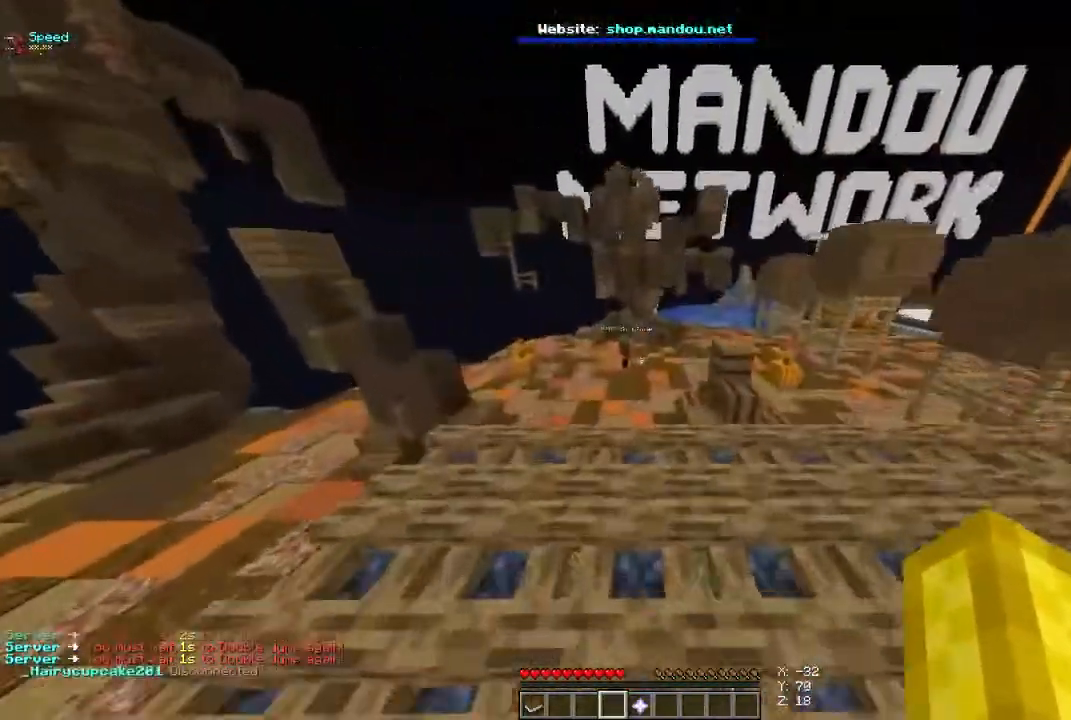
{"keys": [], "mouse": []}
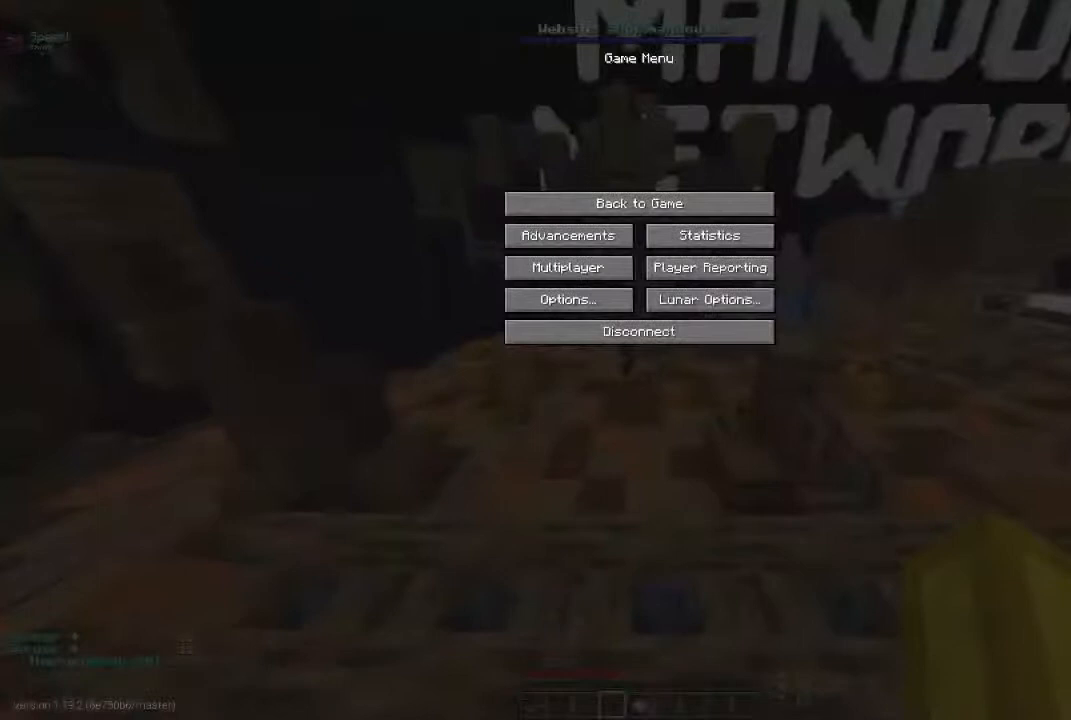
{"keys": [], "mouse": [], "events": []}
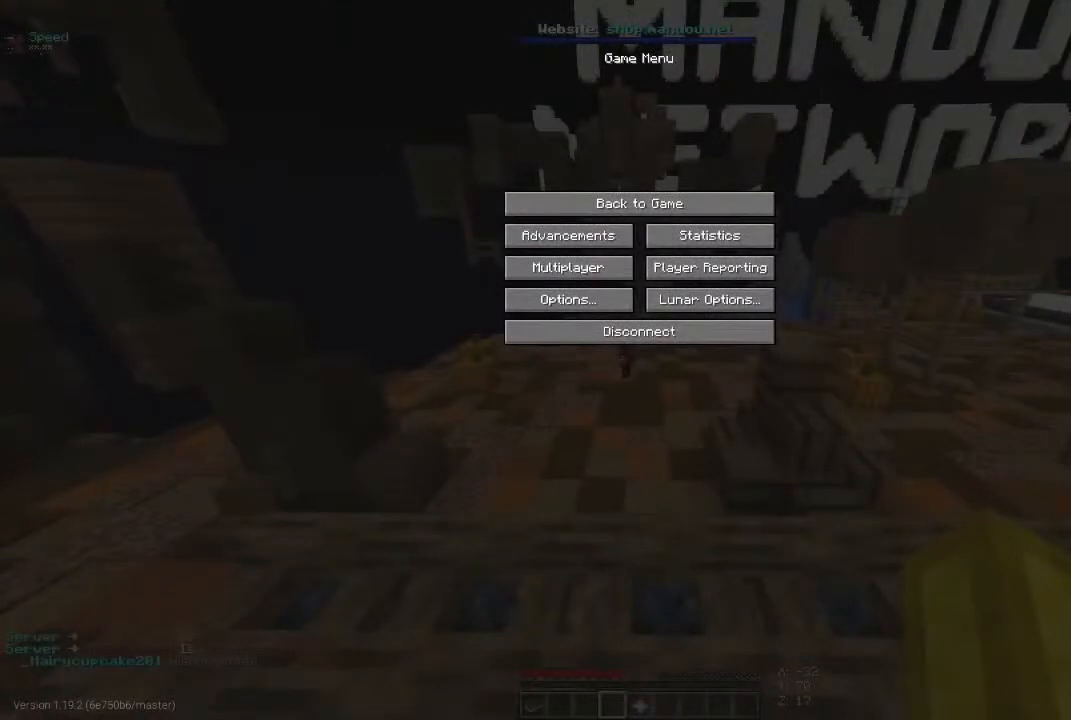
{"keys": [], "mouse": [], "events": []}
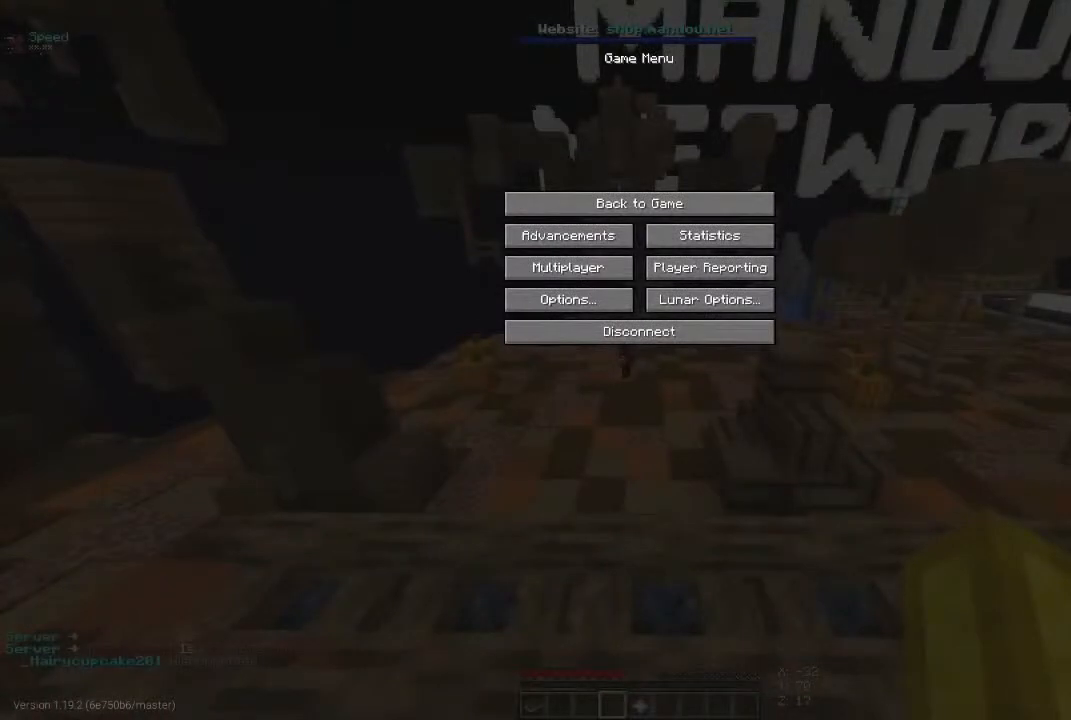
{"keys": [], "mouse": [], "events": []}
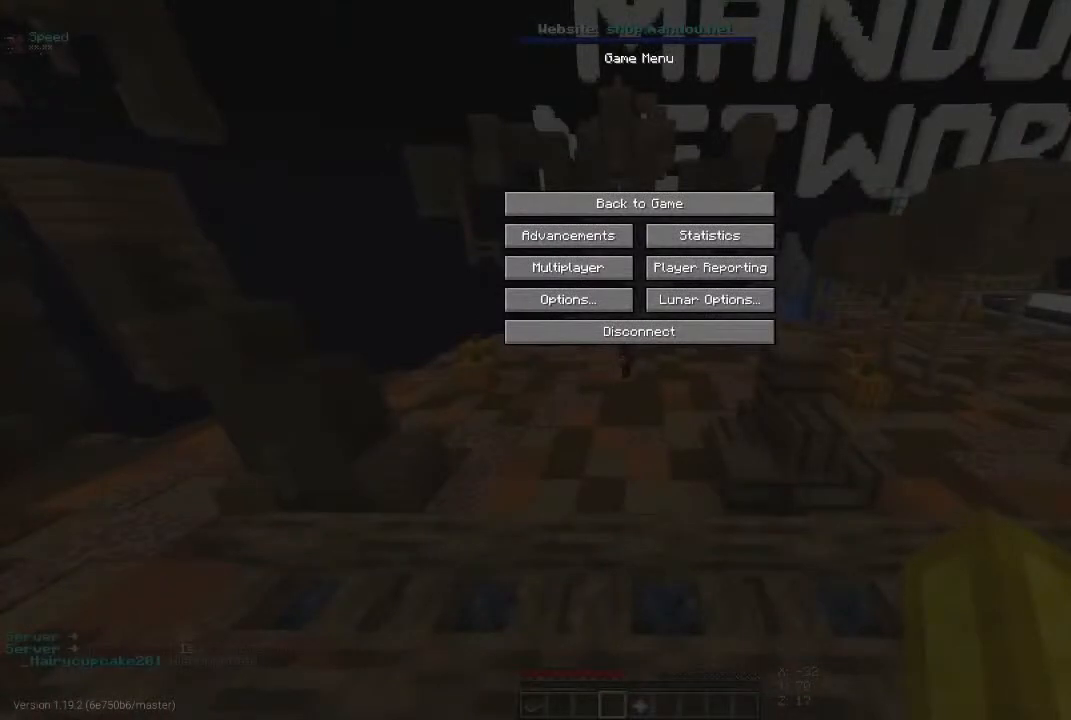
{"keys": [], "mouse": [], "events": []}
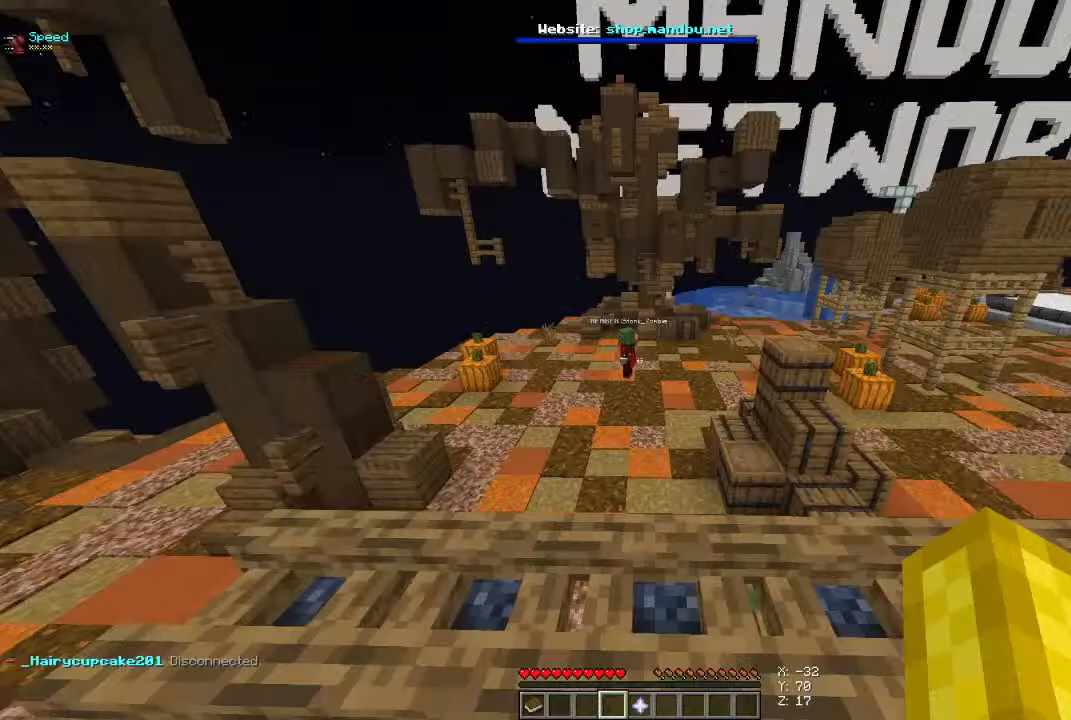
{"keys": ["w"], "mouse": [], "events": [[300, "w", "down"]]}
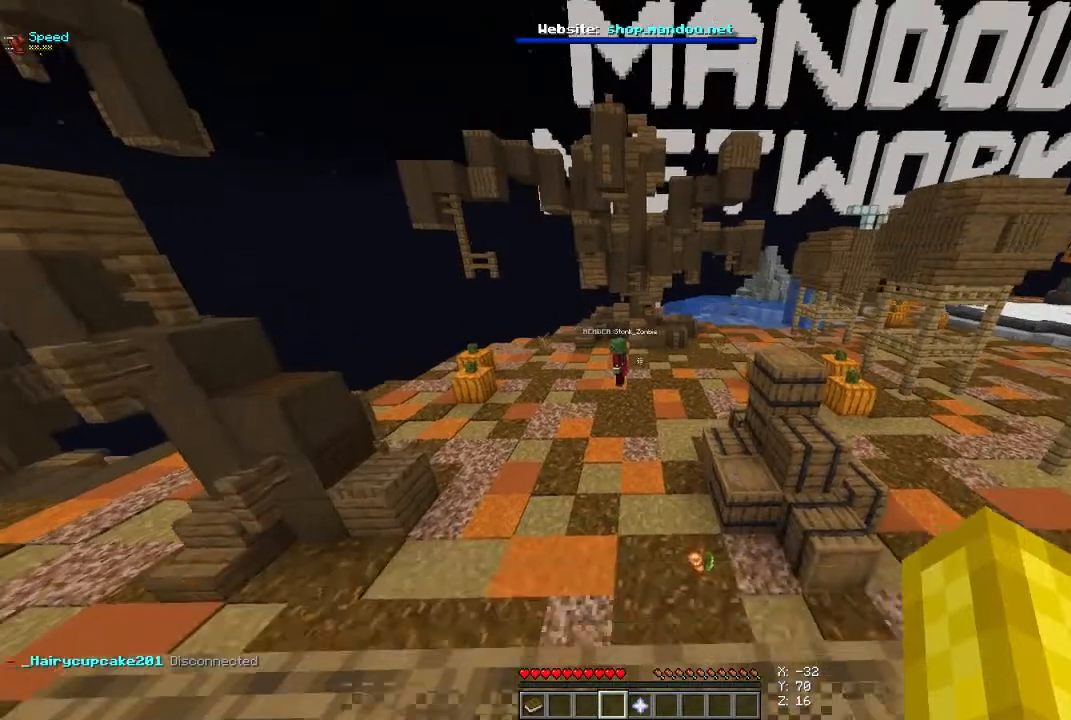
{"keys": ["space", "w"], "mouse": [], "events": [[67, "space", "down"]]}
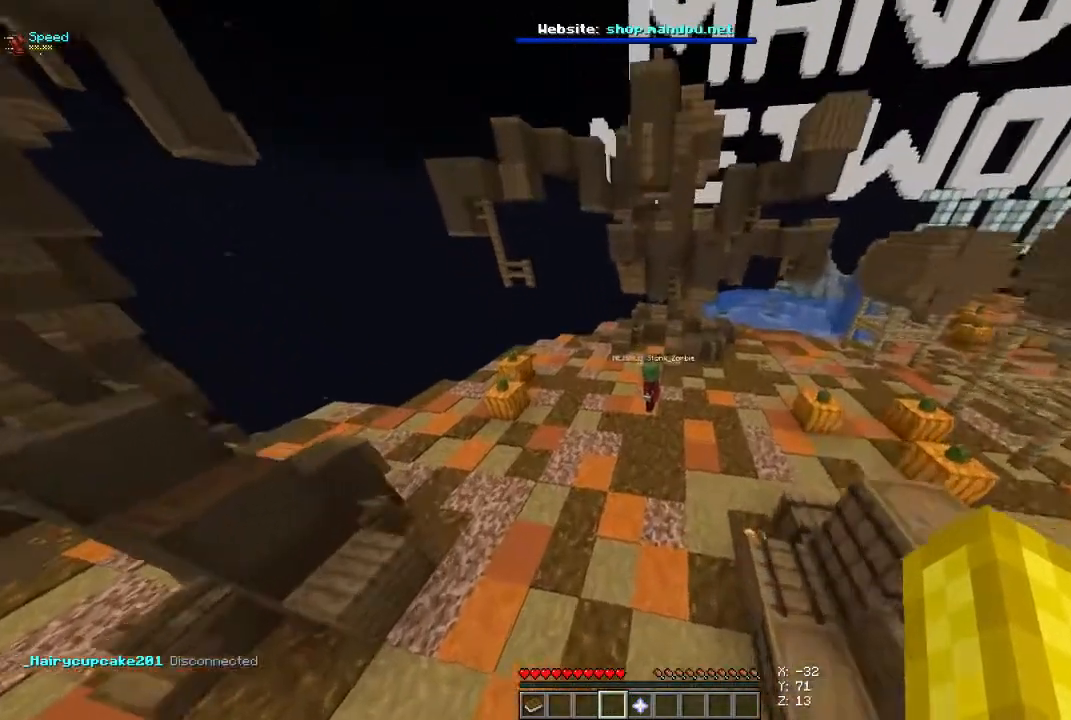
{"keys": ["space", "w"], "mouse": [], "events": []}
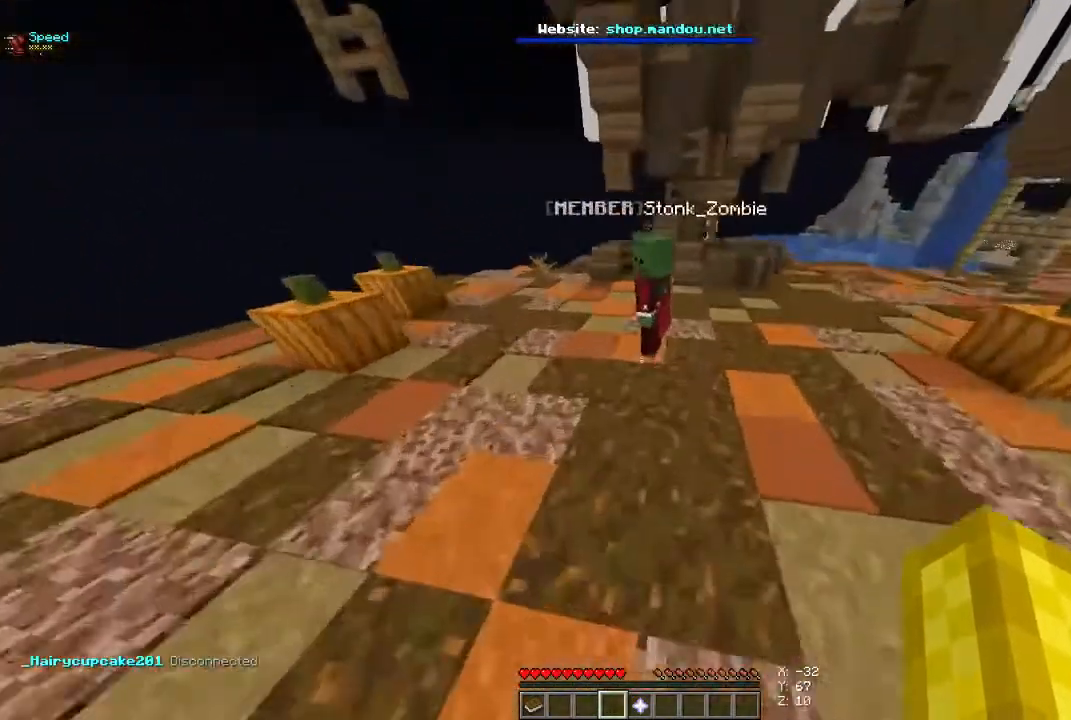
{"keys": ["a", "space", "w"], "mouse": [], "events": [[233, "a", "down"]]}
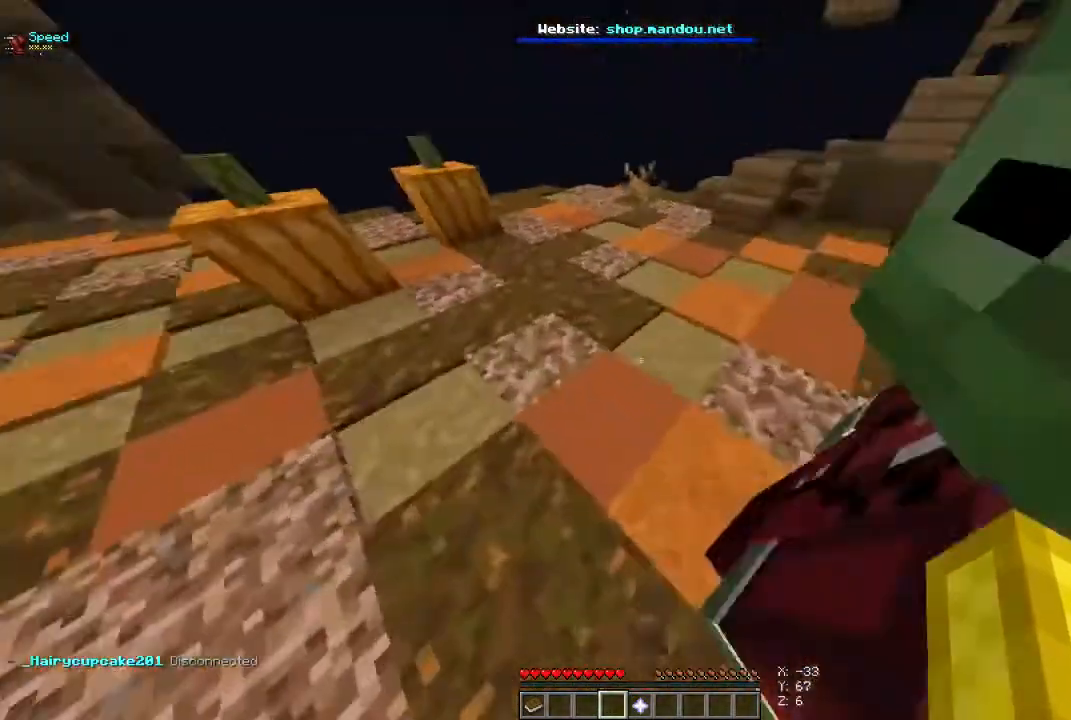
{"keys": ["a", "space", "w"], "mouse": [], "events": []}
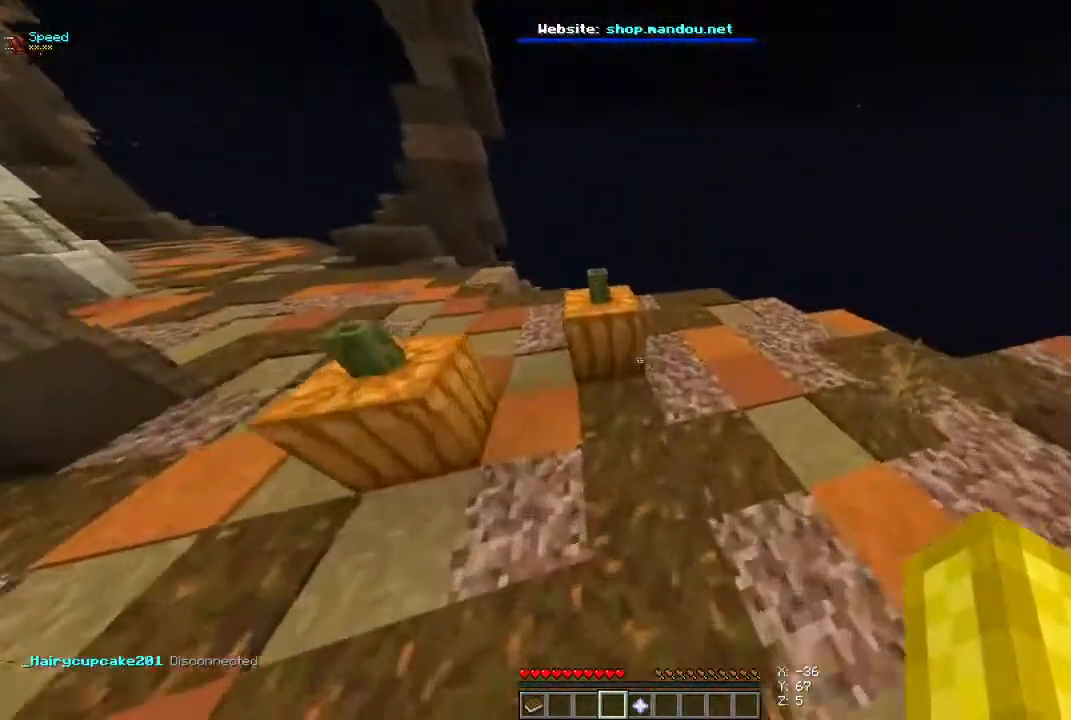
{"keys": ["a", "space", "w"], "mouse": [], "events": []}
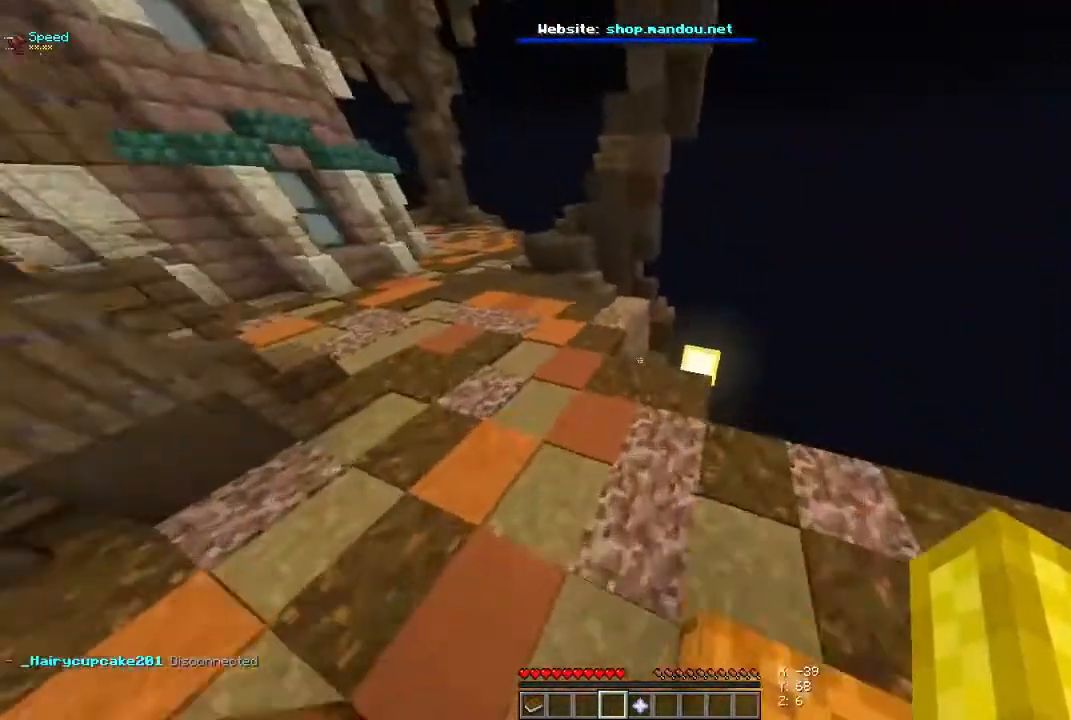
{"keys": ["space", "w"], "mouse": [], "events": [[467, "a", "up"]]}
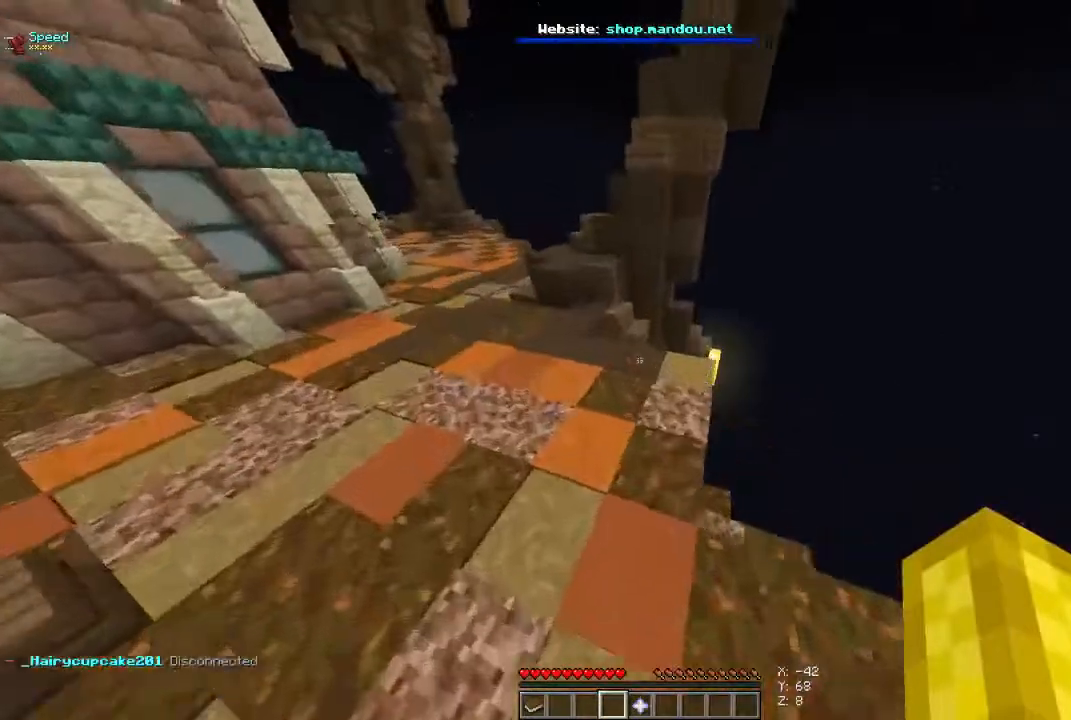
{"keys": ["space", "w"], "mouse": [], "events": []}
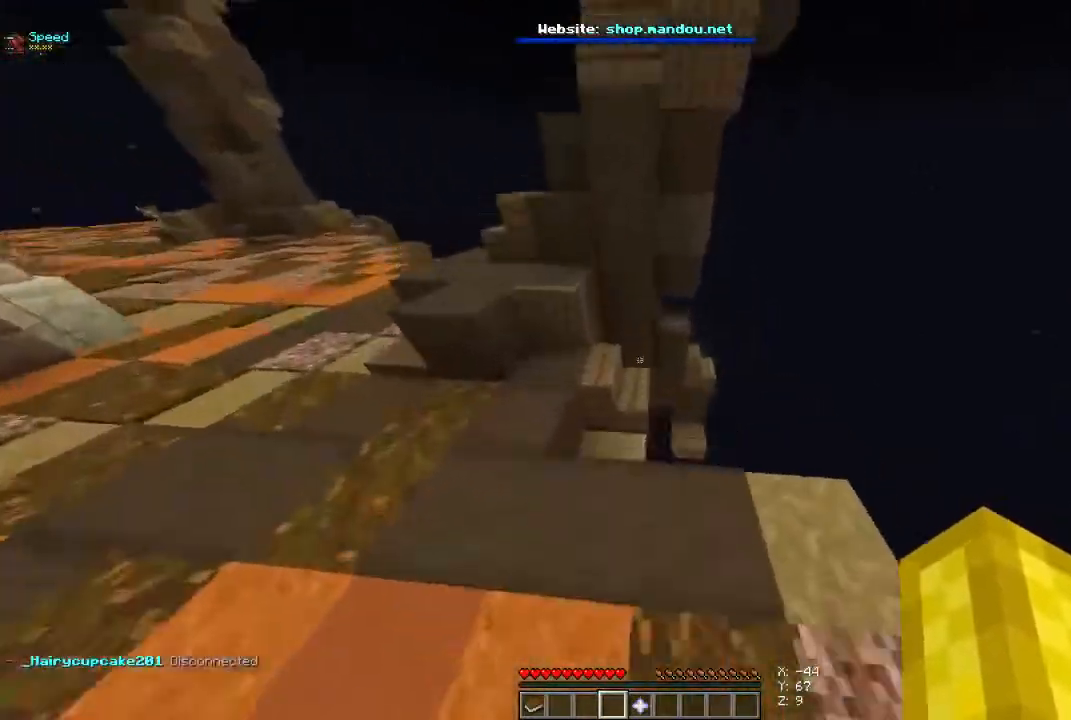
{"keys": ["a", "space", "w"], "mouse": ["right"], "events": [[100, "a", "down"], [200, "w", "up"], [433, "w", "down"], [467, "mouse_right", "down"]]}
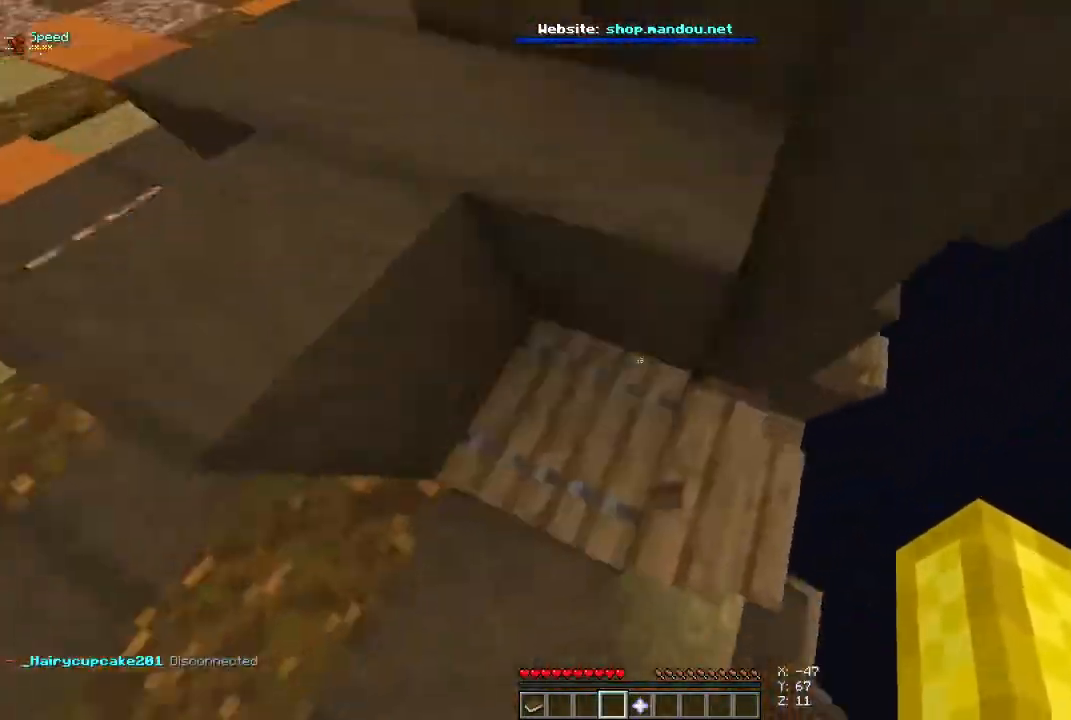
{"keys": ["space"], "mouse": [], "events": [[167, "mouse_right", "up"], [333, "a", "up"], [467, "w", "up"]]}